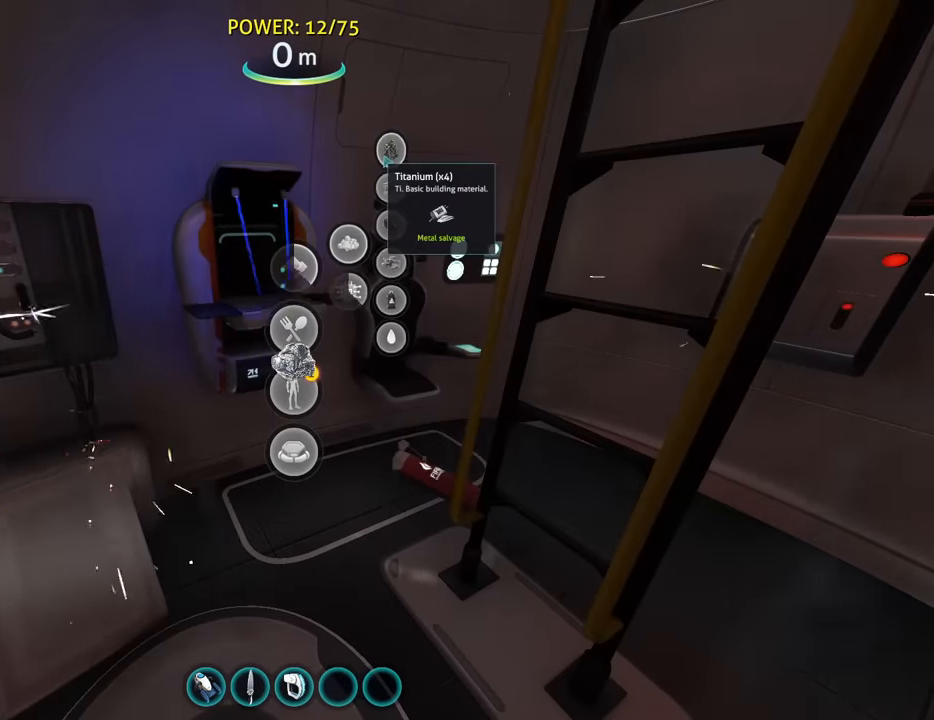
Gameplay with keyboard and mouse; each line is a JSON object with the keys and mouse buttons held at the frame after it. "events" lists presses ("down") and releases ("up") of "1", "2", "3", "4", "5", "a", "alt", "b", "c", "ctrl", "d", "e", "f", "g", "q", "r", "s", "shift", "space", "t", "tab", "v", "w", "x", "z", "mouse_left", "mouse_wheel", "mouse_right", "mouse_mb4" and "mouse_mb5" between this image and that frame as [ms after this image, input, new state], when the widget could be followed in between. "mouse_left", "mouse_wheel", "mouse_right", "mouse_mb4", "mouse_mb5" = the "left", "wheel", "right", "mb4", "mb5" buttons of the "mouse" list. No other keys are recorded. "wheel" means that the mouse wheel is clicked or scrolled. Mouse movement is not recorded.
{"keys": ["shift"], "mouse": ["left"], "events": [[33, "mouse_left", "up"], [166, "mouse_left", "down"], [266, "mouse_left", "up"], [333, "mouse_left", "down"], [433, "mouse_left", "up"], [500, "mouse_left", "down"]]}
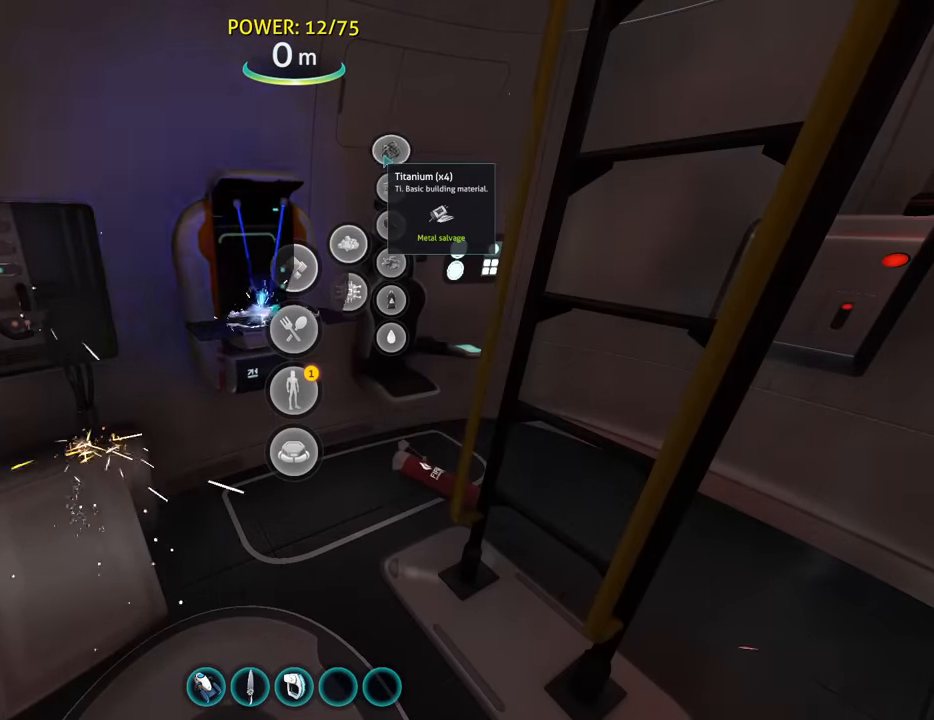
{"keys": ["shift"], "mouse": [], "events": [[100, "mouse_left", "up"], [200, "mouse_left", "down"], [266, "mouse_left", "up"], [366, "mouse_left", "down"], [466, "mouse_left", "up"]]}
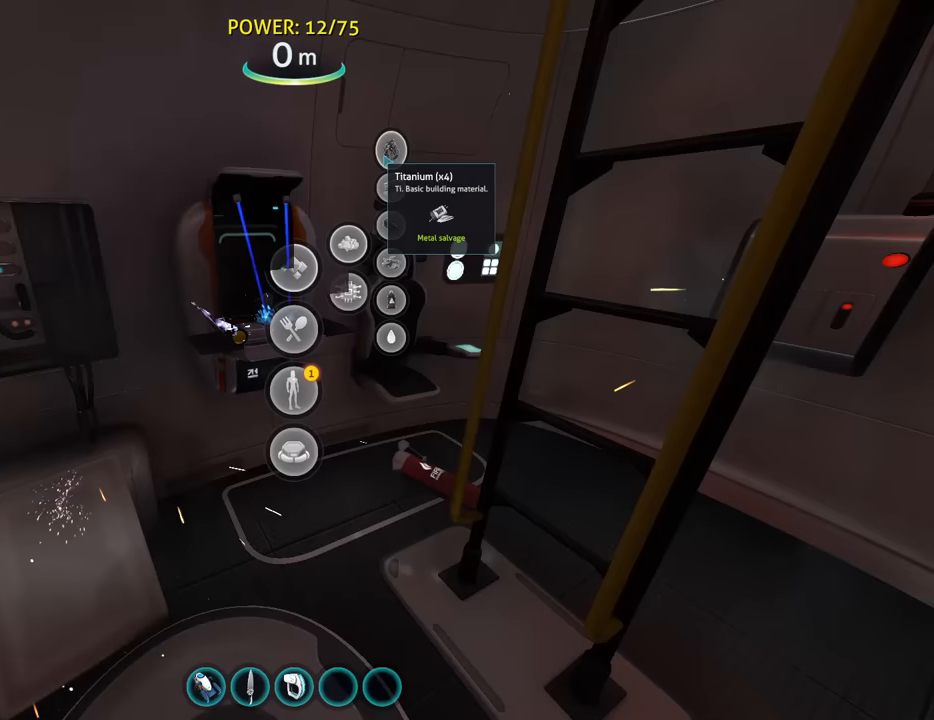
{"keys": ["shift"], "mouse": [], "events": [[33, "mouse_left", "down"], [133, "mouse_left", "up"], [233, "mouse_left", "down"], [300, "mouse_left", "up"], [400, "mouse_left", "down"], [500, "mouse_left", "up"]]}
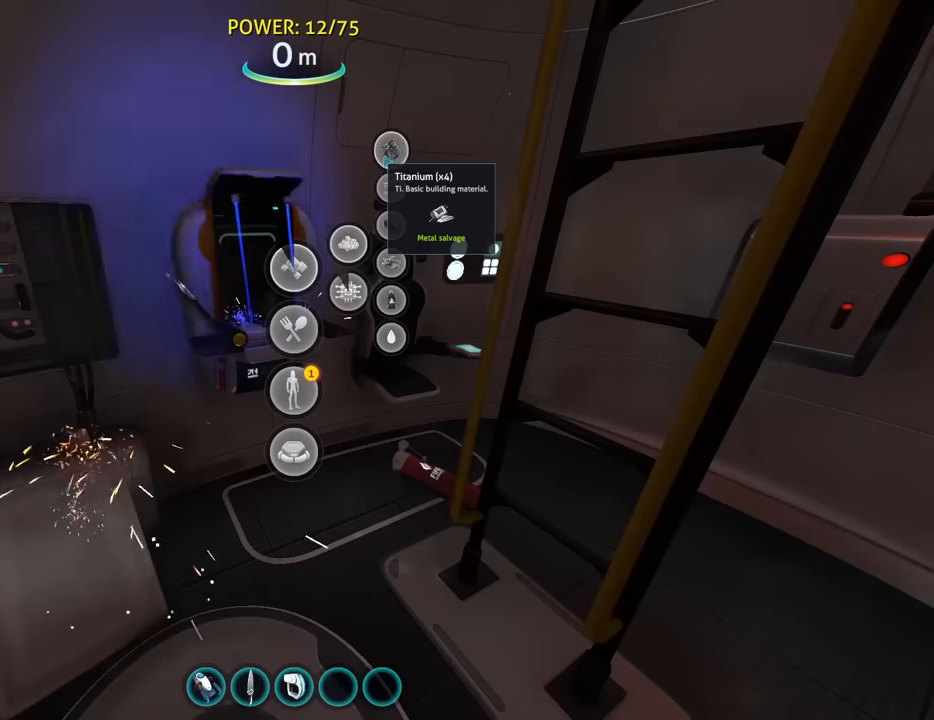
{"keys": ["shift"], "mouse": ["left"], "events": [[100, "mouse_left", "down"], [167, "mouse_left", "up"], [267, "mouse_left", "down"], [333, "mouse_left", "up"], [433, "mouse_left", "down"]]}
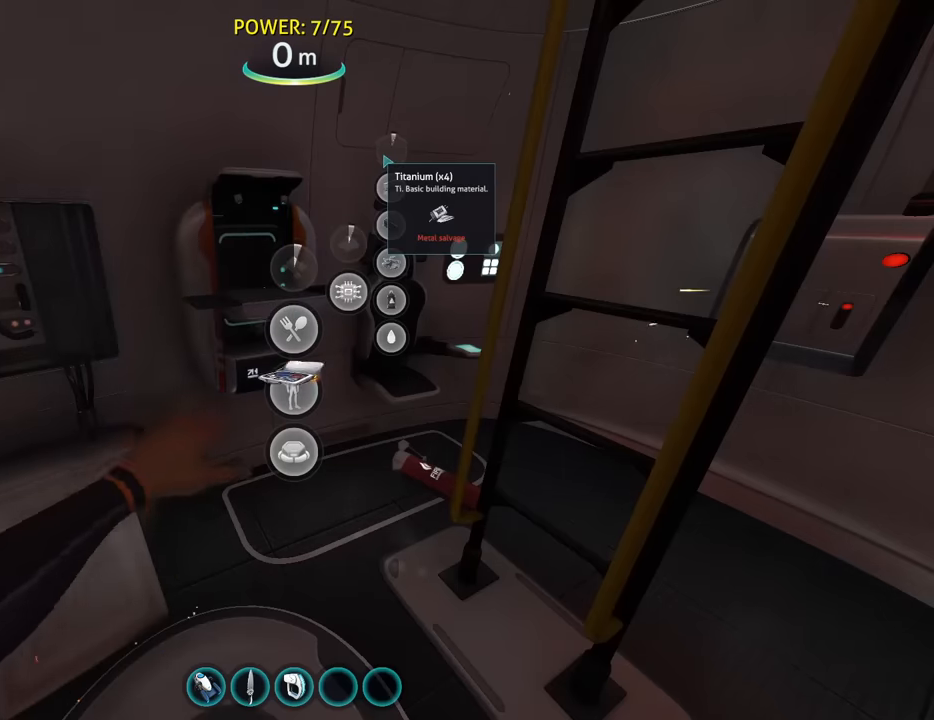
{"keys": ["shift"], "mouse": [], "events": [[33, "mouse_left", "up"], [100, "mouse_left", "down"], [167, "mouse_left", "up"]]}
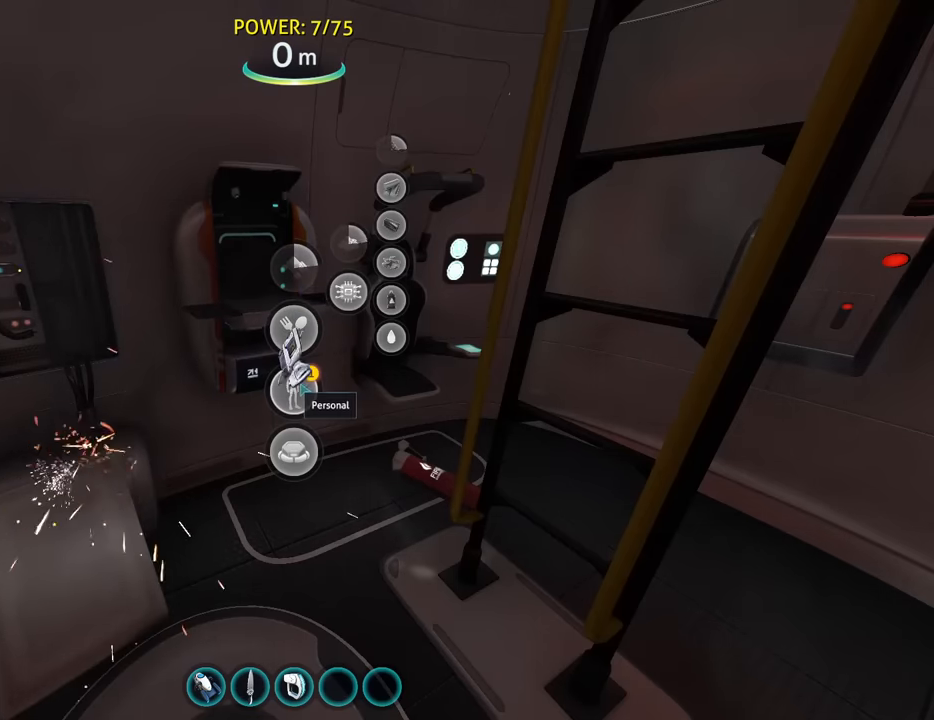
{"keys": ["shift"], "mouse": [], "events": [[33, "mouse_left", "down"], [100, "mouse_left", "up"], [233, "mouse_left", "down"], [267, "mouse_left", "up"]]}
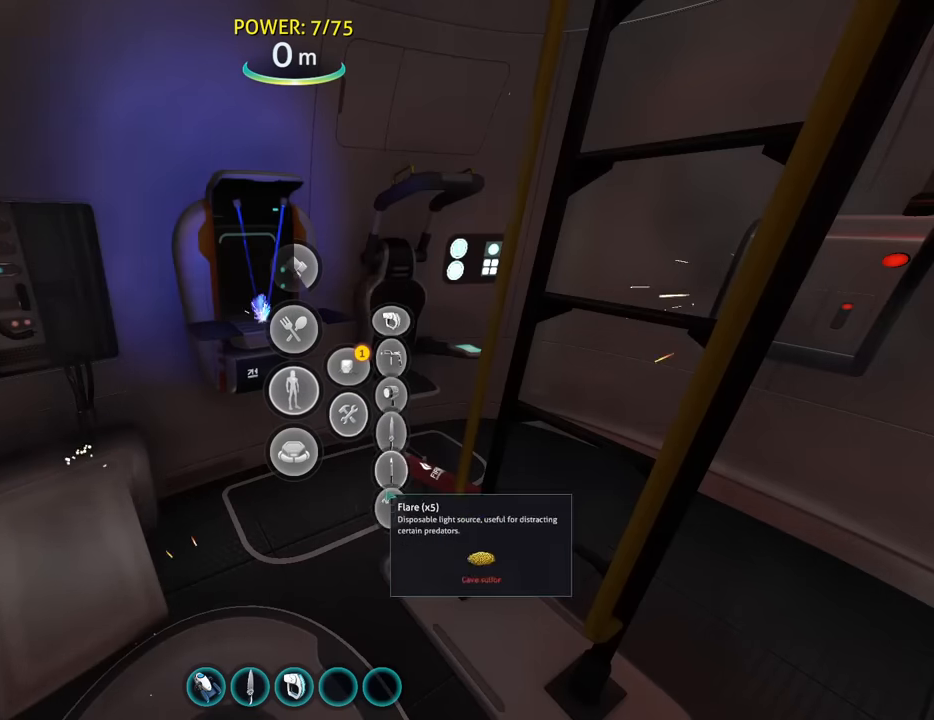
{"keys": ["shift"], "mouse": ["left"], "events": [[133, "mouse_left", "down"], [200, "mouse_left", "up"], [300, "mouse_left", "down"], [367, "mouse_left", "up"], [367, "s", "down"], [433, "s", "up"], [467, "mouse_left", "down"]]}
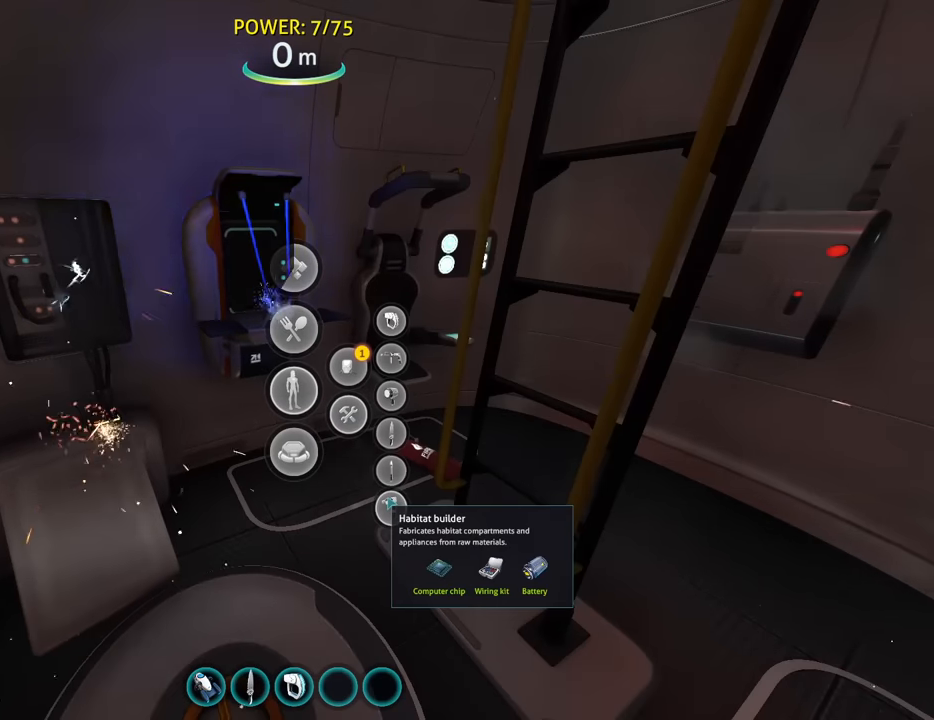
{"keys": ["shift"], "mouse": ["left"], "events": [[33, "mouse_left", "up"], [133, "mouse_left", "down"], [233, "mouse_left", "up"], [300, "mouse_left", "down"], [400, "mouse_left", "up"], [467, "mouse_left", "down"]]}
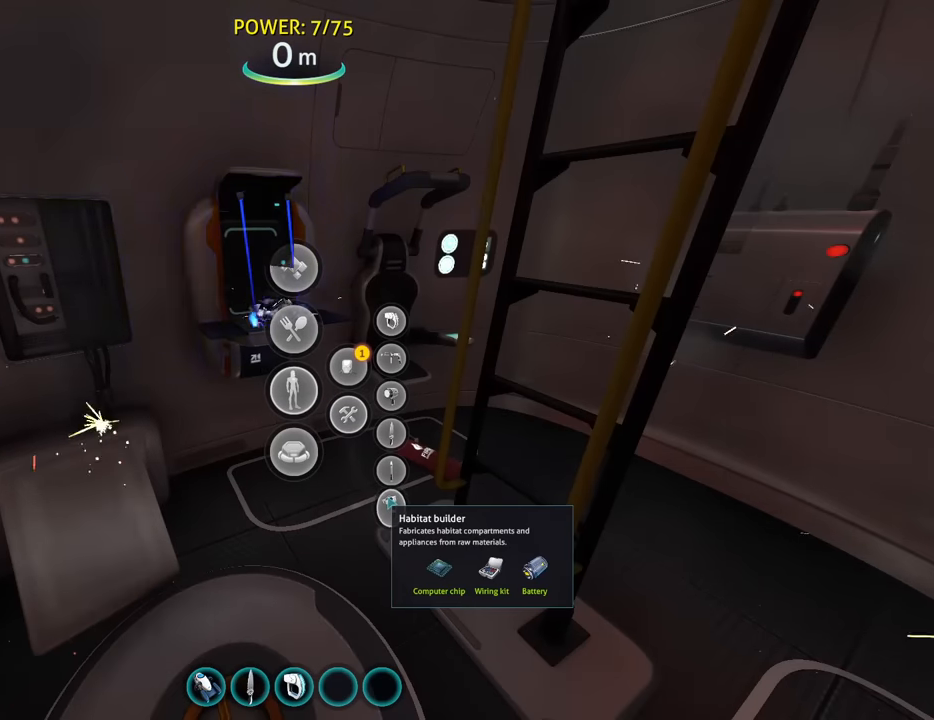
{"keys": ["shift"], "mouse": ["left"], "events": [[67, "mouse_left", "up"], [133, "mouse_left", "down"], [233, "mouse_left", "up"], [333, "mouse_left", "down"], [400, "mouse_left", "up"], [500, "mouse_left", "down"]]}
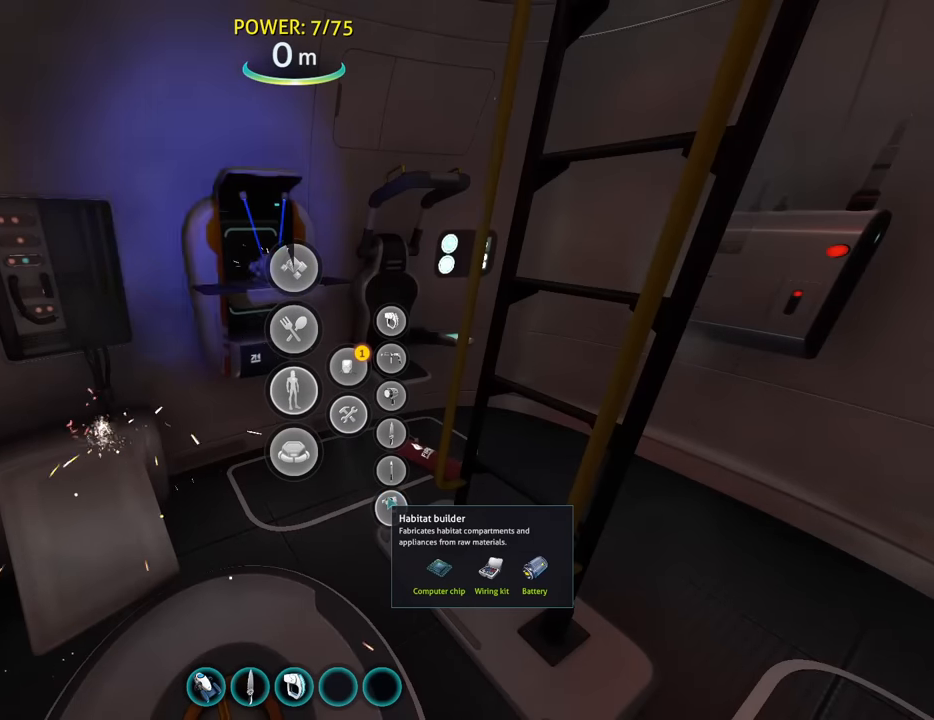
{"keys": ["shift"], "mouse": [], "events": [[67, "mouse_left", "up"], [167, "mouse_left", "down"], [233, "mouse_left", "up"], [333, "mouse_left", "down"], [400, "mouse_left", "up"]]}
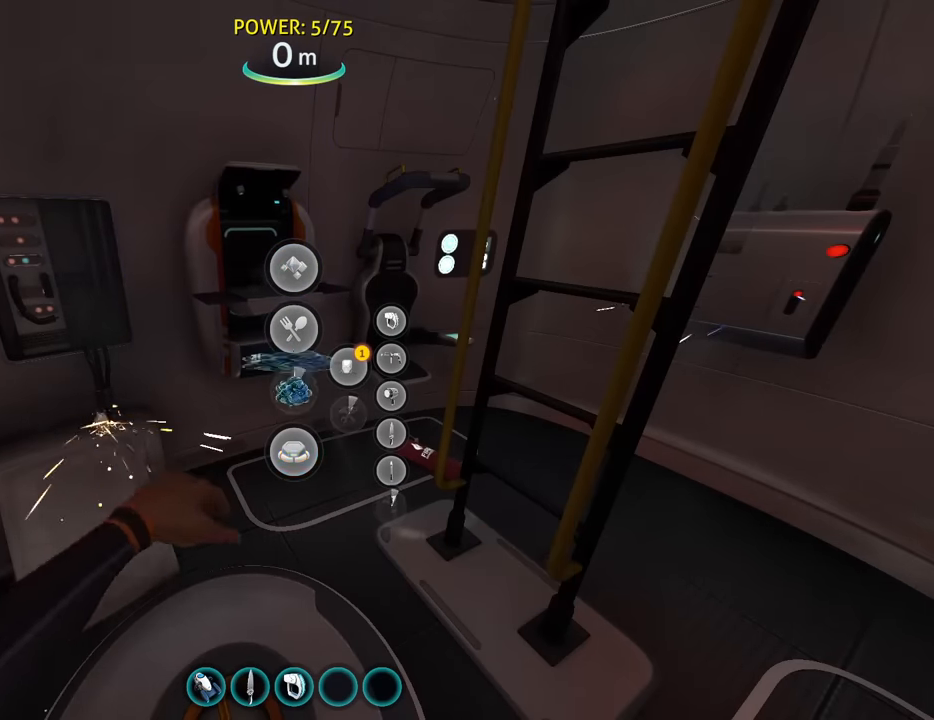
{"keys": [], "mouse": [], "events": [[33, "shift", "up"]]}
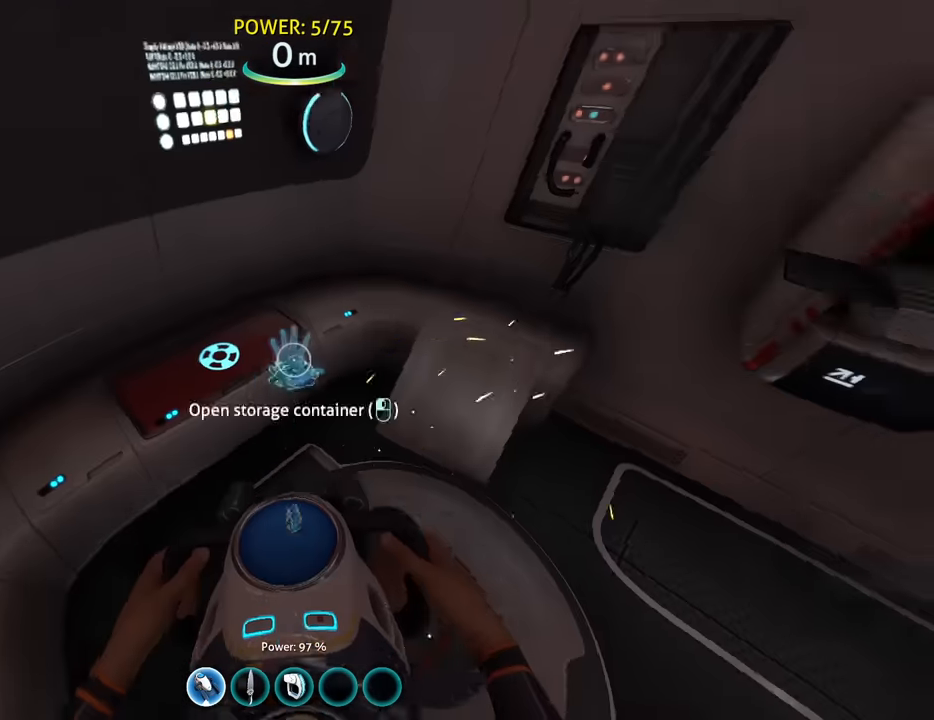
{"keys": [], "mouse": ["left"], "events": [[33, "mouse_left", "down"], [133, "mouse_left", "up"], [267, "mouse_left", "down"], [367, "mouse_left", "up"], [467, "mouse_left", "down"]]}
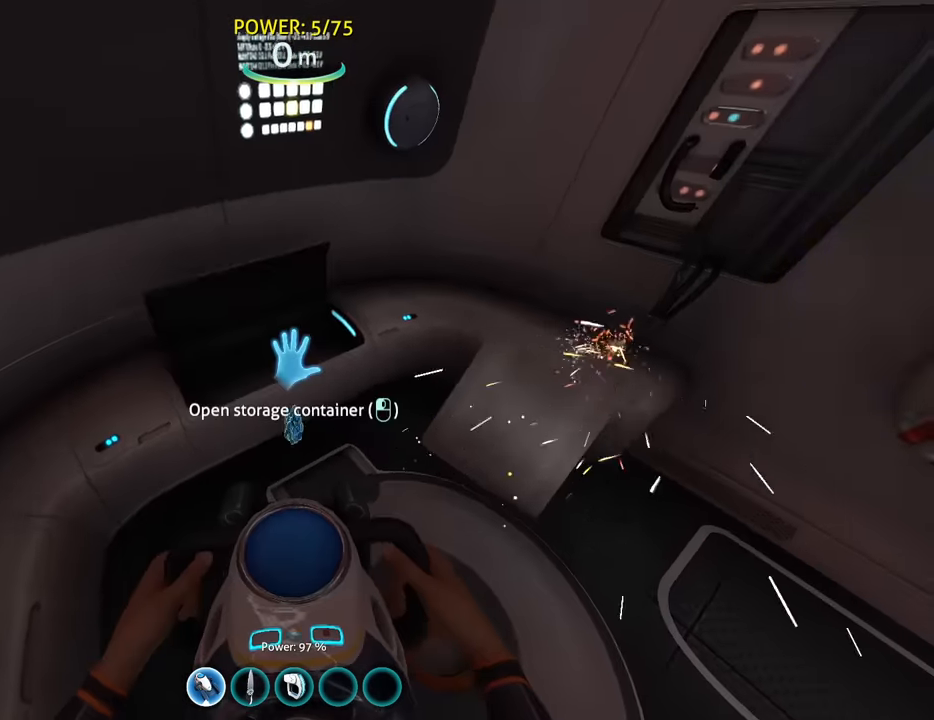
{"keys": [], "mouse": [], "events": [[33, "mouse_left", "up"]]}
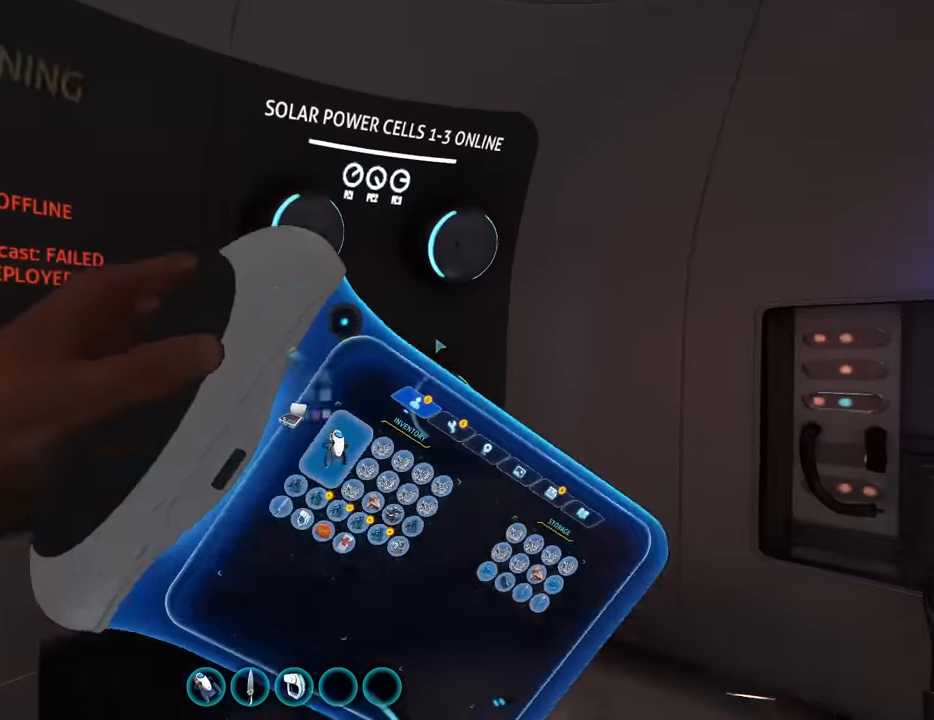
{"keys": [], "mouse": [], "events": []}
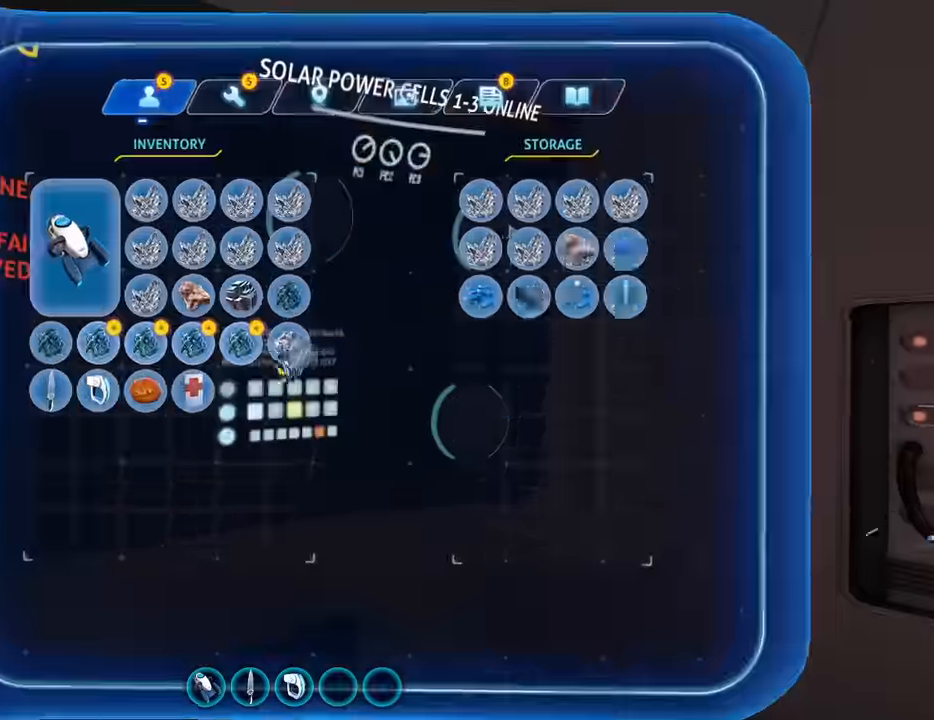
{"keys": [], "mouse": [], "events": []}
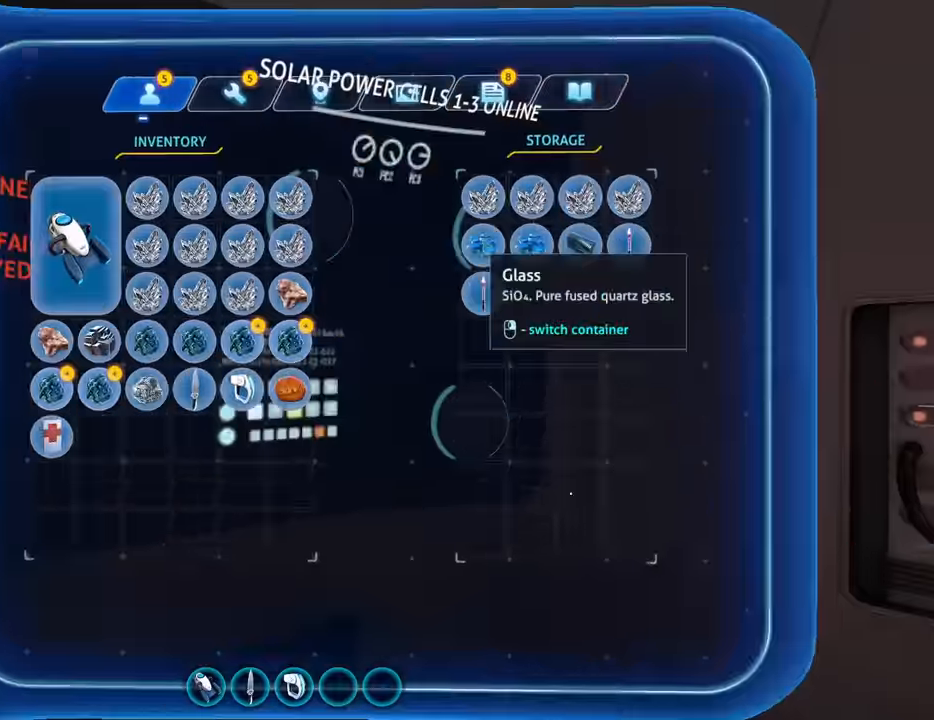
{"keys": [], "mouse": [], "events": [[133, "tab", "down"], [233, "tab", "up"]]}
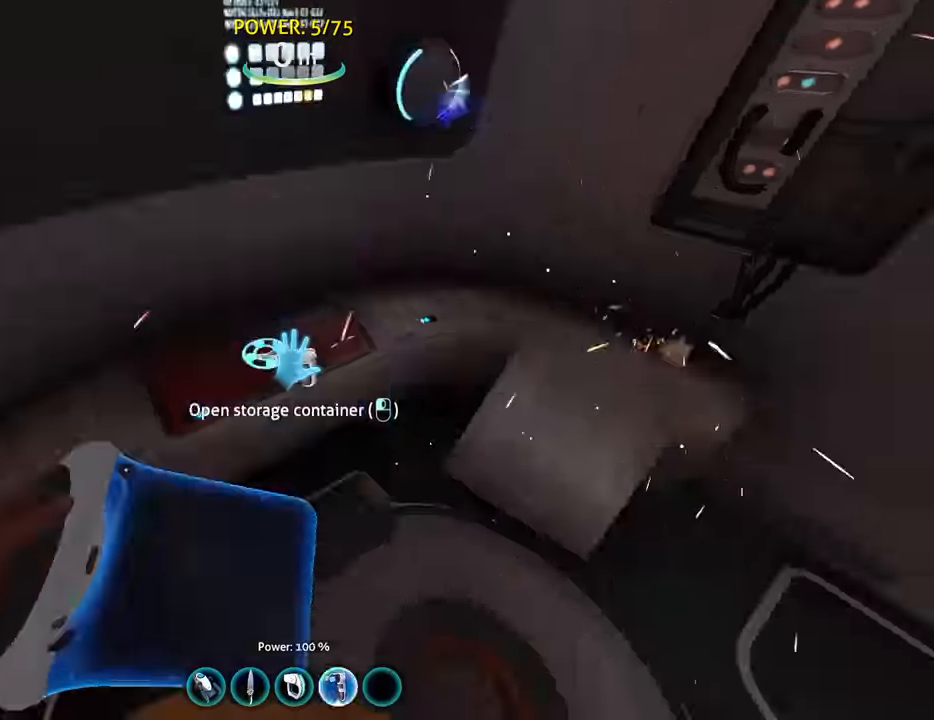
{"keys": [], "mouse": [], "events": [[66, "mouse_left", "down"], [166, "mouse_left", "up"], [266, "mouse_left", "down"], [333, "mouse_left", "up"]]}
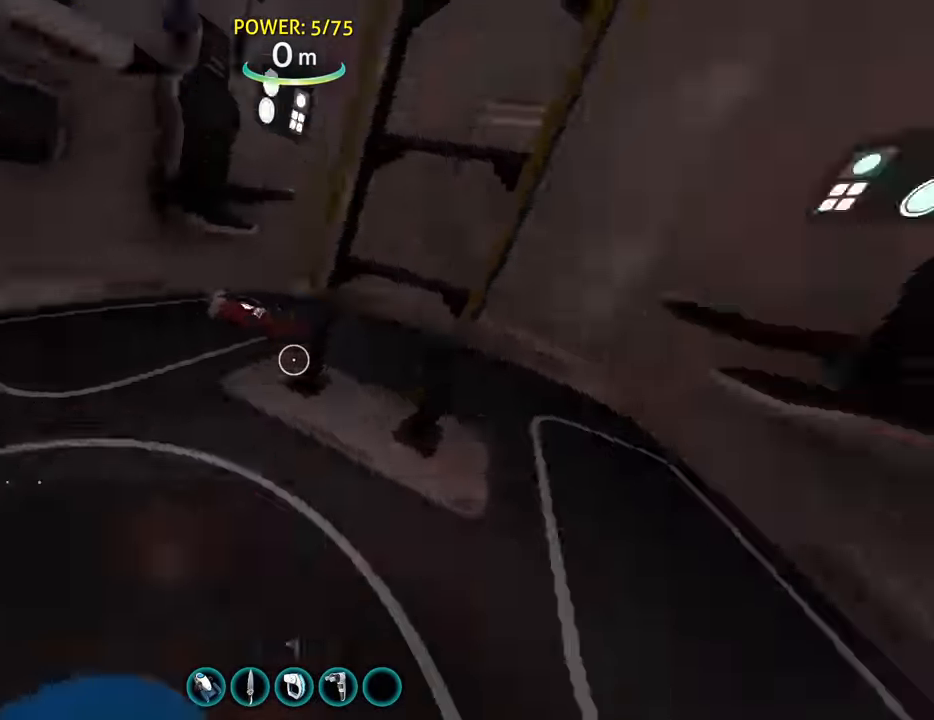
{"keys": ["a", "s"], "mouse": [], "events": [[33, "s", "down"], [466, "a", "down"]]}
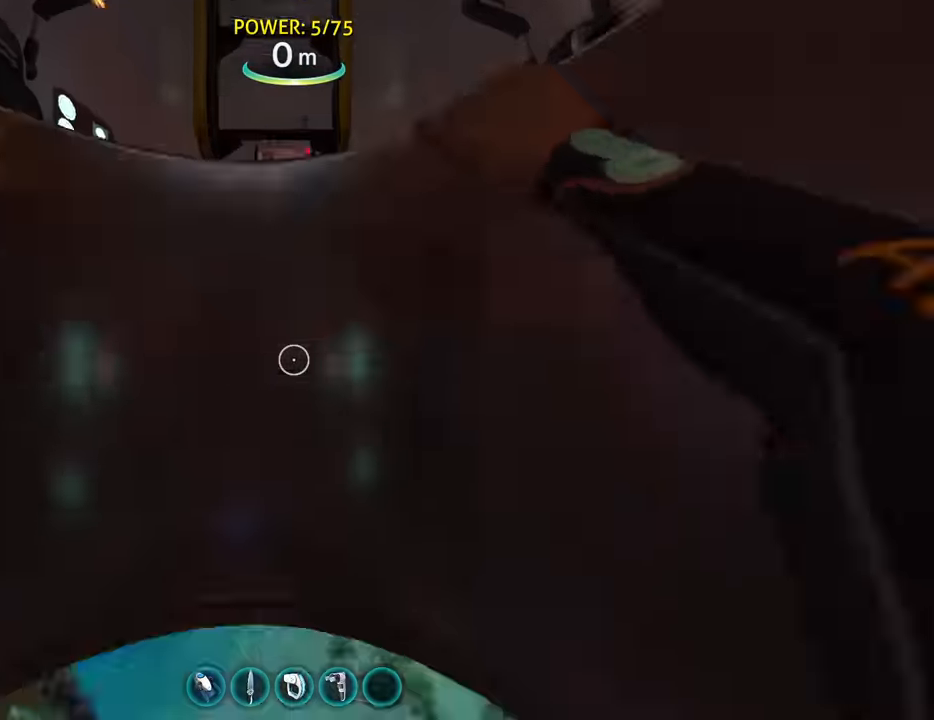
{"keys": ["a", "w"], "mouse": [], "events": [[100, "s", "up"], [333, "w", "down"]]}
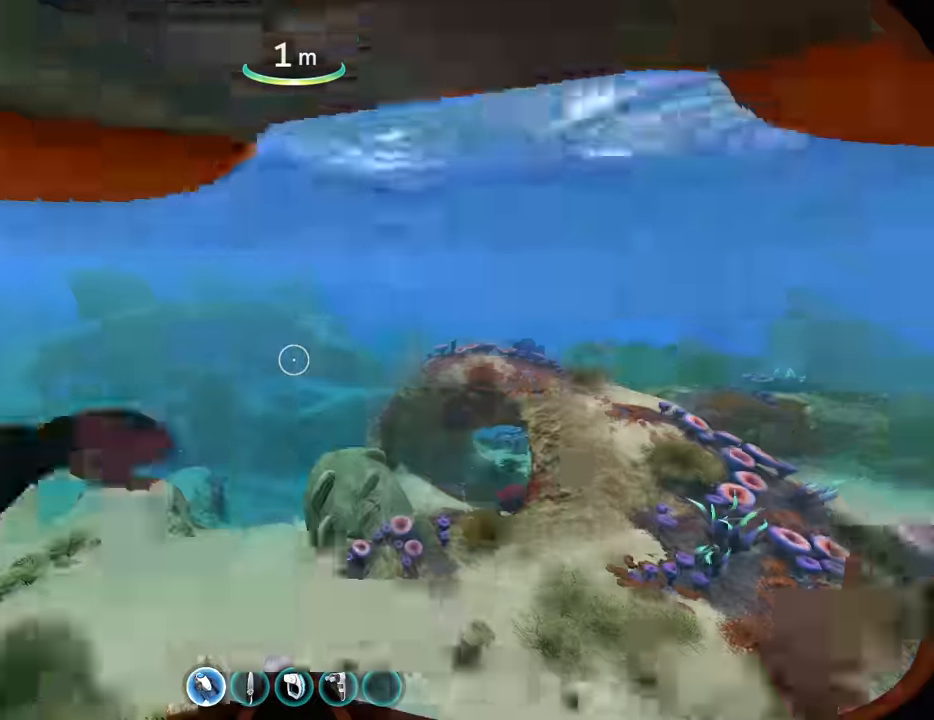
{"keys": ["w"], "mouse": [], "events": [[66, "a", "up"]]}
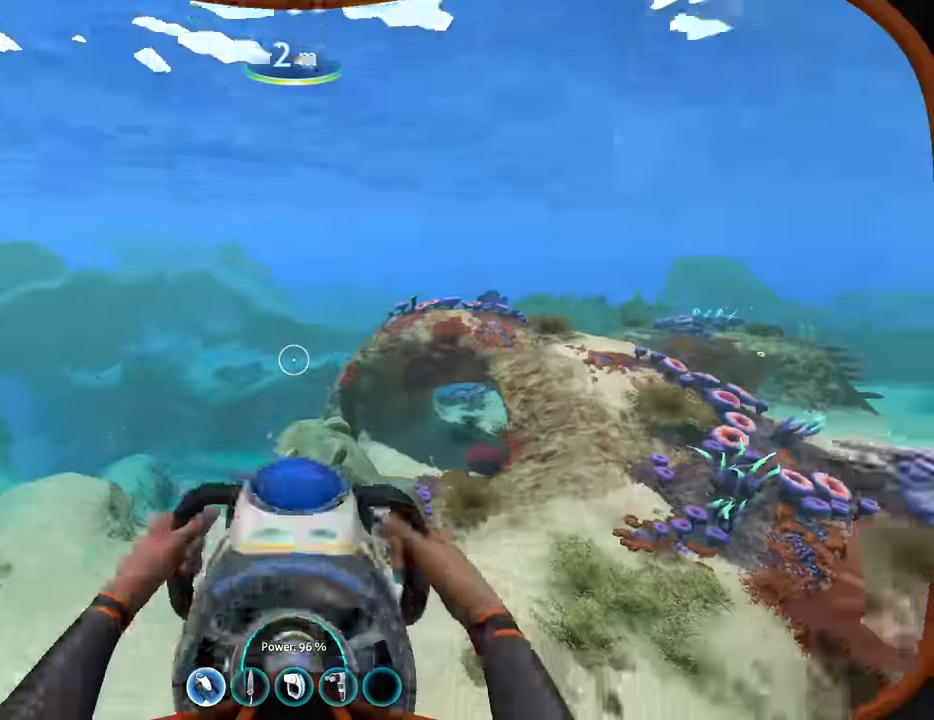
{"keys": ["w"], "mouse": [], "events": []}
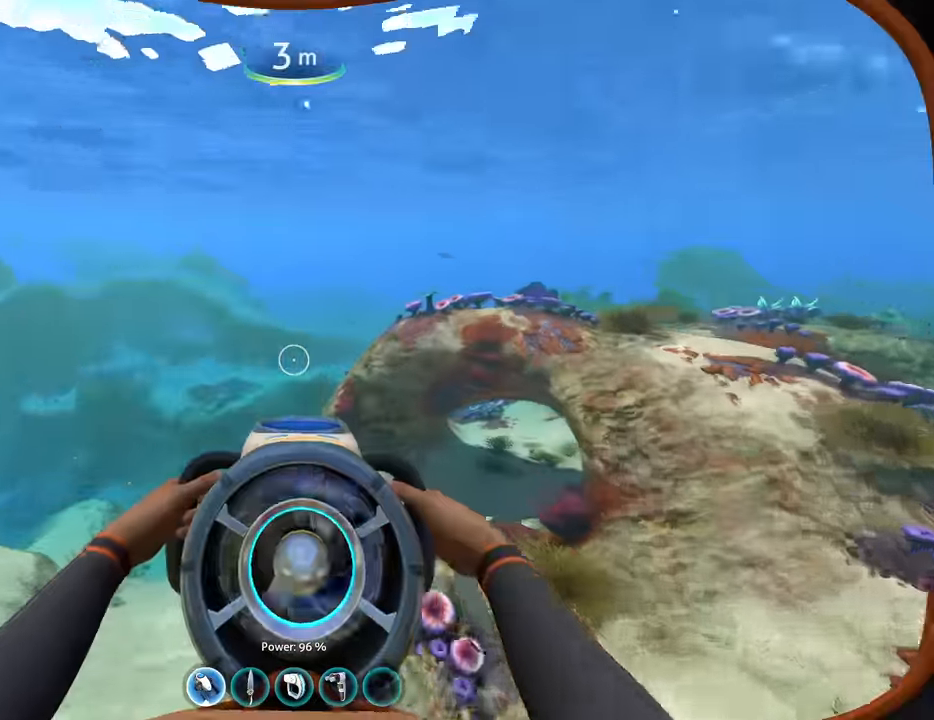
{"keys": ["w"], "mouse": [], "events": []}
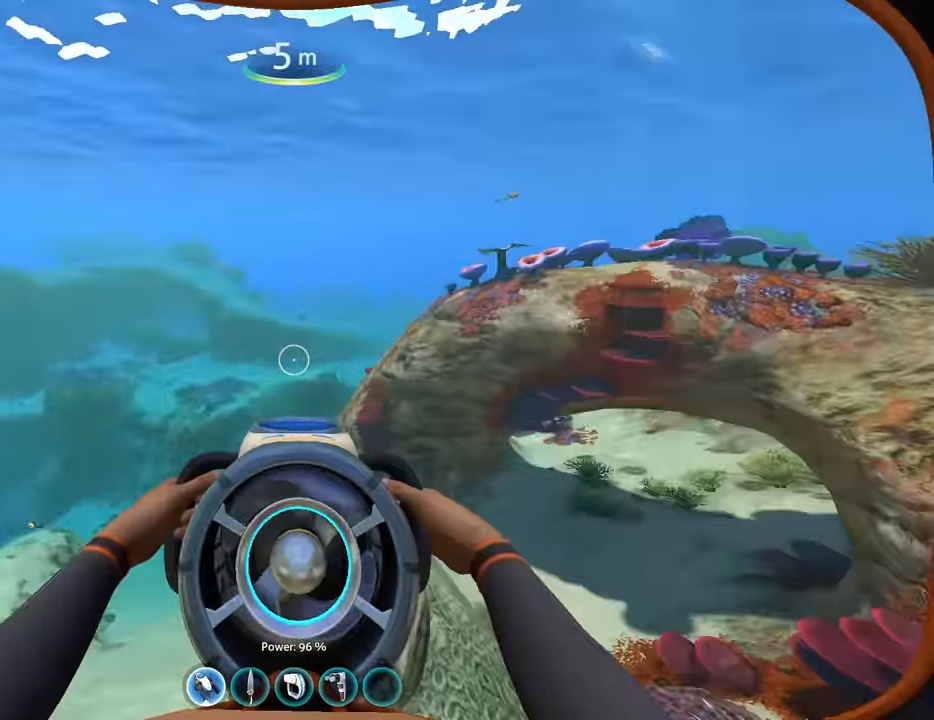
{"keys": ["w"], "mouse": [], "events": []}